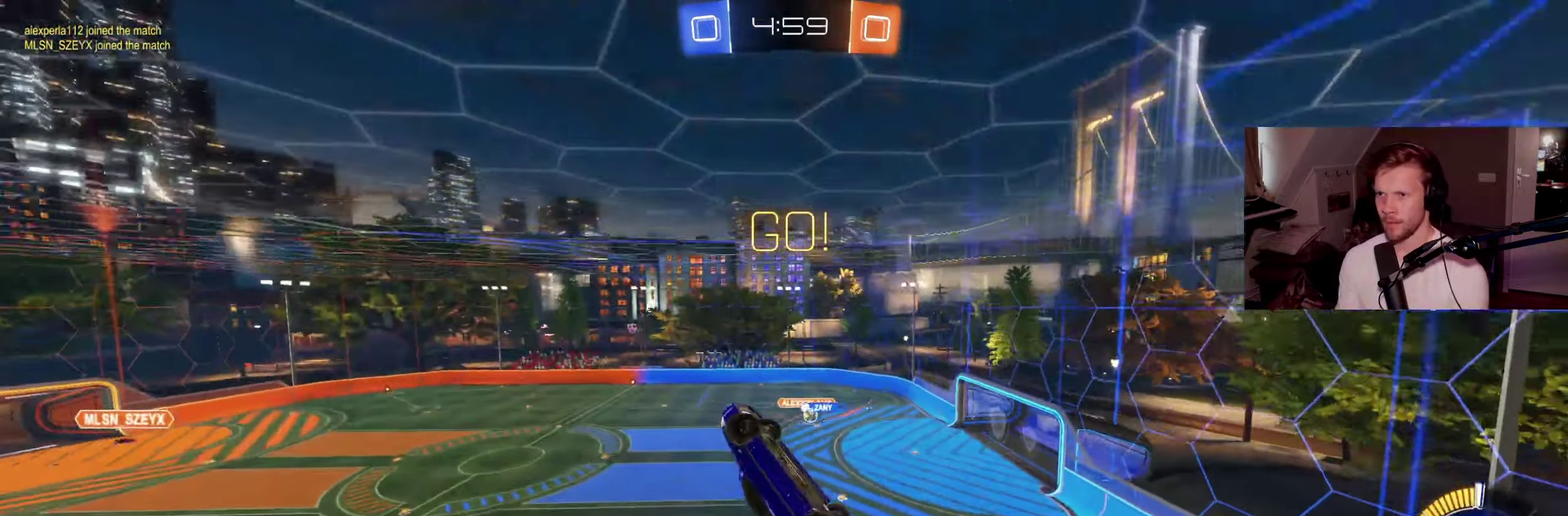
Gameplay with a controller (PlayStation layout); each line is a JSON object with the inputs held at the frame after it. "events" lists button and stick changes between this image and that frame as [ms after this image, input, new state], when the widget could be followed in between. Not read: CIRCLE L1 R1.
{"buttons": [], "left_stick": "up", "right_stick": "center", "events": [[150, "left_stick", "down-left"], [267, "left_stick", "center"], [350, "R2", "up"], [500, "left_stick", "up"]]}
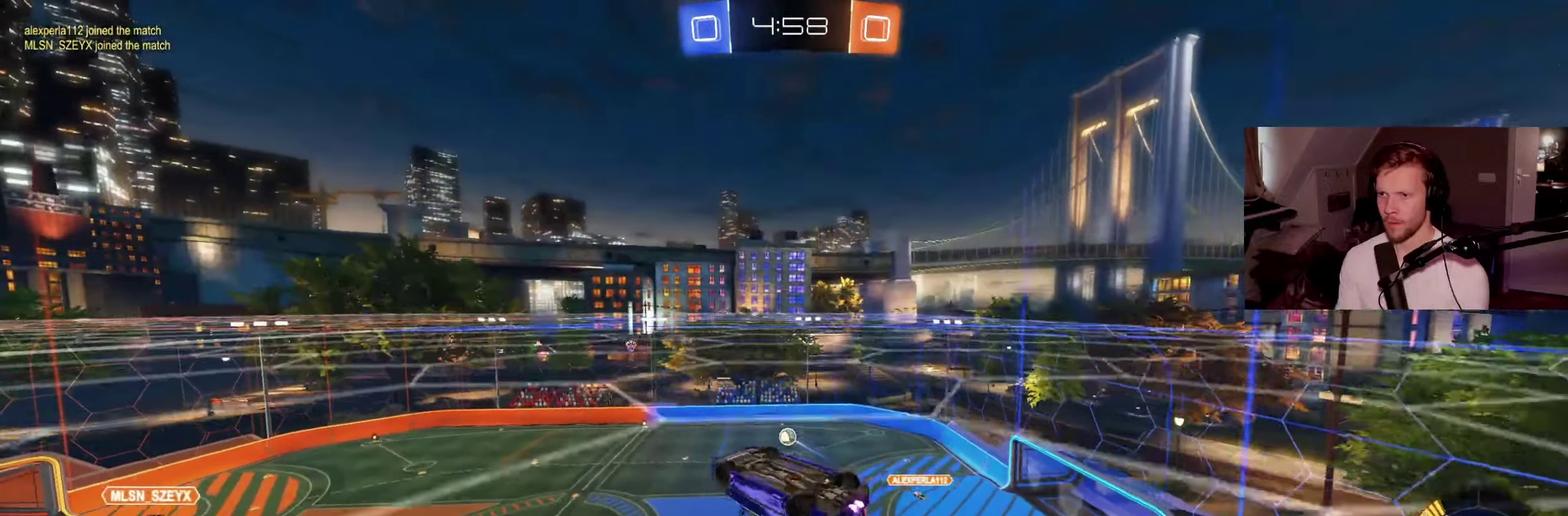
{"buttons": [], "left_stick": "down-right", "right_stick": "center", "events": [[117, "left_stick", "up-right"], [434, "left_stick", "right"], [484, "left_stick", "down-right"]]}
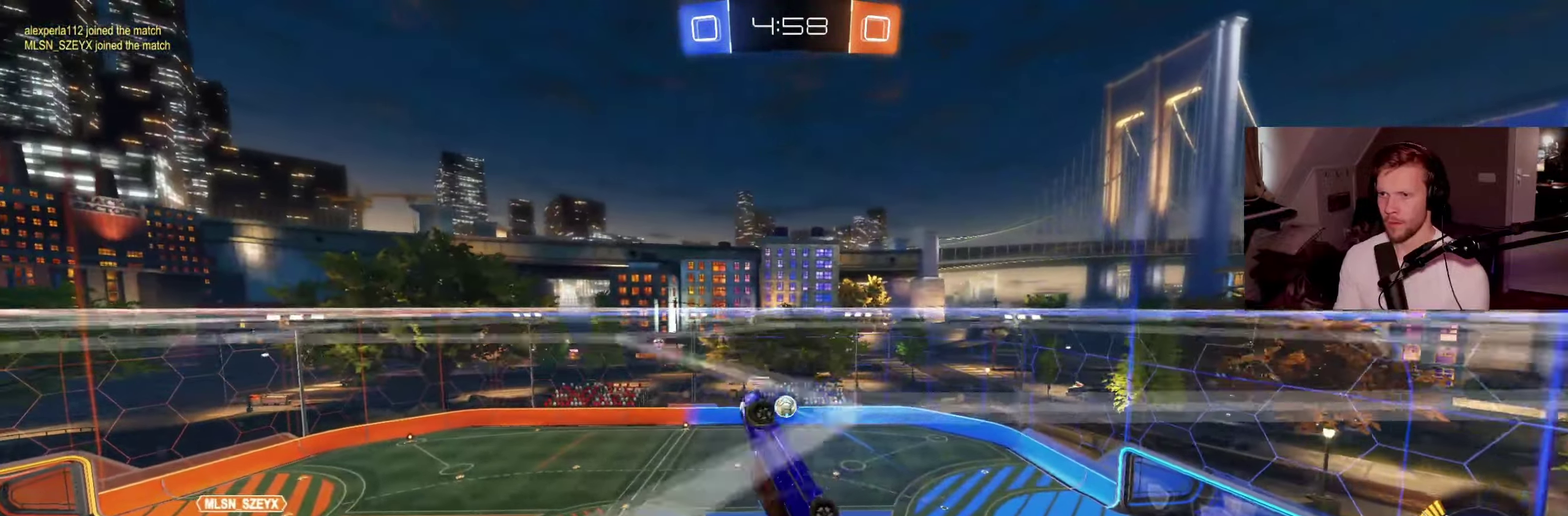
{"buttons": [], "left_stick": "up", "right_stick": "center", "events": [[167, "left_stick", "down"], [234, "left_stick", "down-left"], [284, "left_stick", "left"], [367, "left_stick", "up-left"], [417, "left_stick", "up"]]}
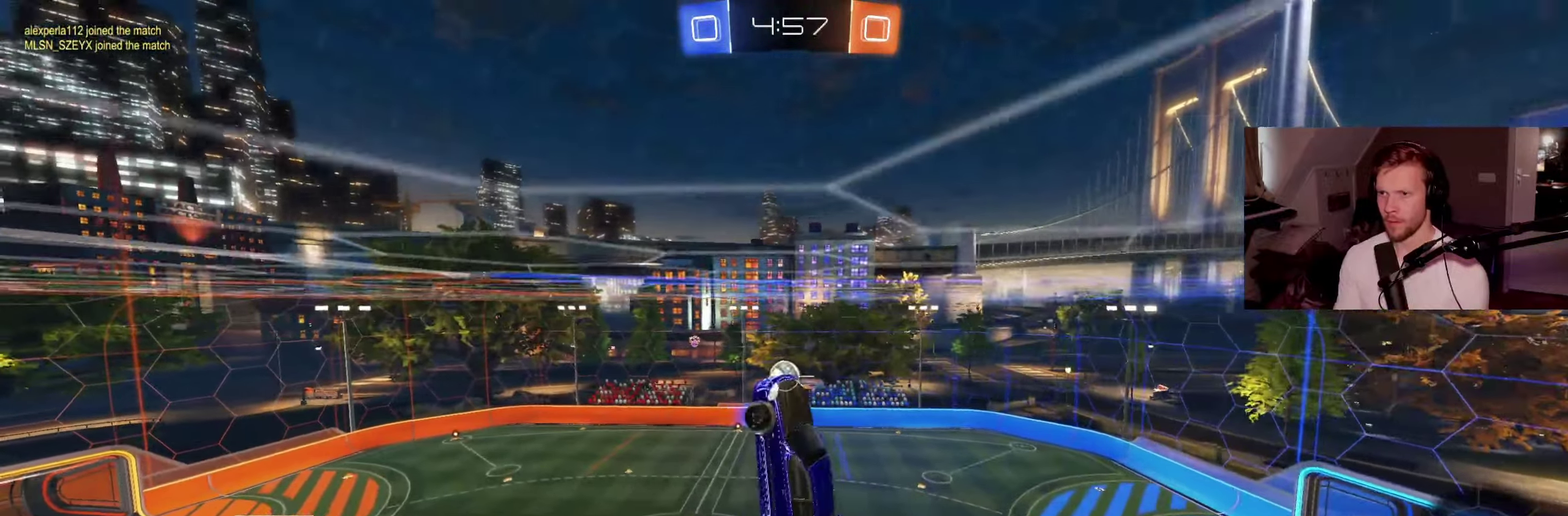
{"buttons": ["R2"], "left_stick": "right", "right_stick": "center", "events": [[17, "left_stick", "up-right"], [100, "left_stick", "right"], [150, "left_stick", "down-right"], [334, "left_stick", "right"], [367, "R2", "down"]]}
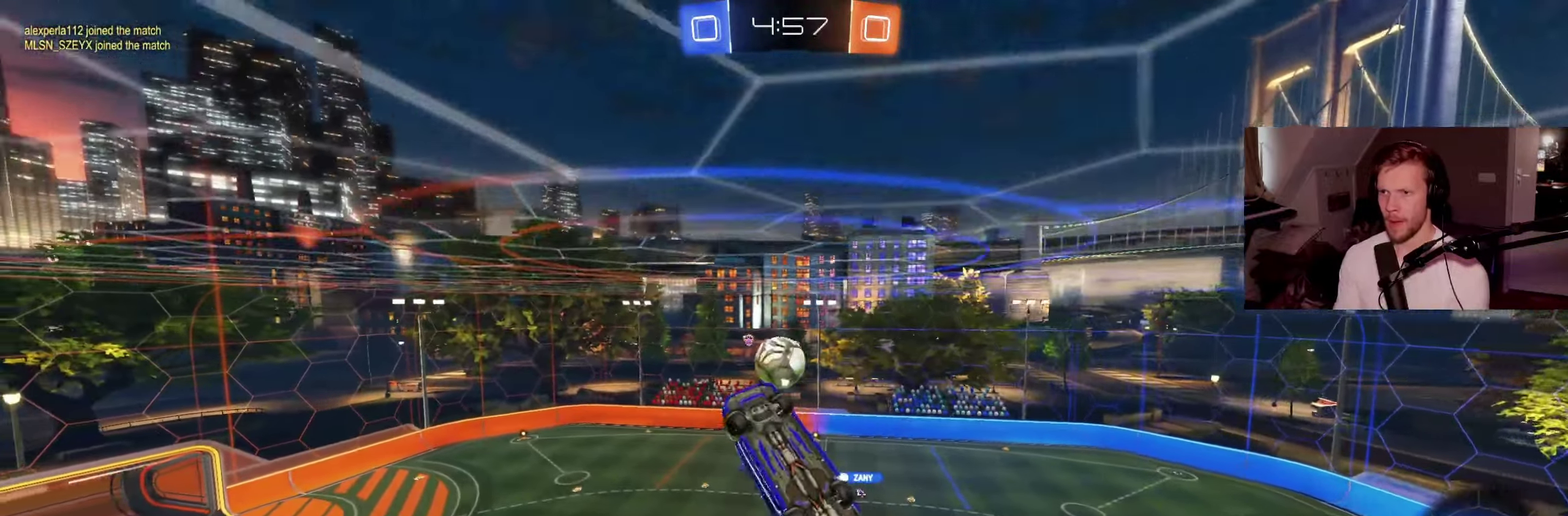
{"buttons": ["CROSS", "R2", "L3"], "left_stick": "down", "right_stick": "center", "events": [[350, "left_stick", "up"], [400, "left_stick", "up-left"], [450, "CROSS", "down"], [450, "L3", "down"], [500, "left_stick", "down"]]}
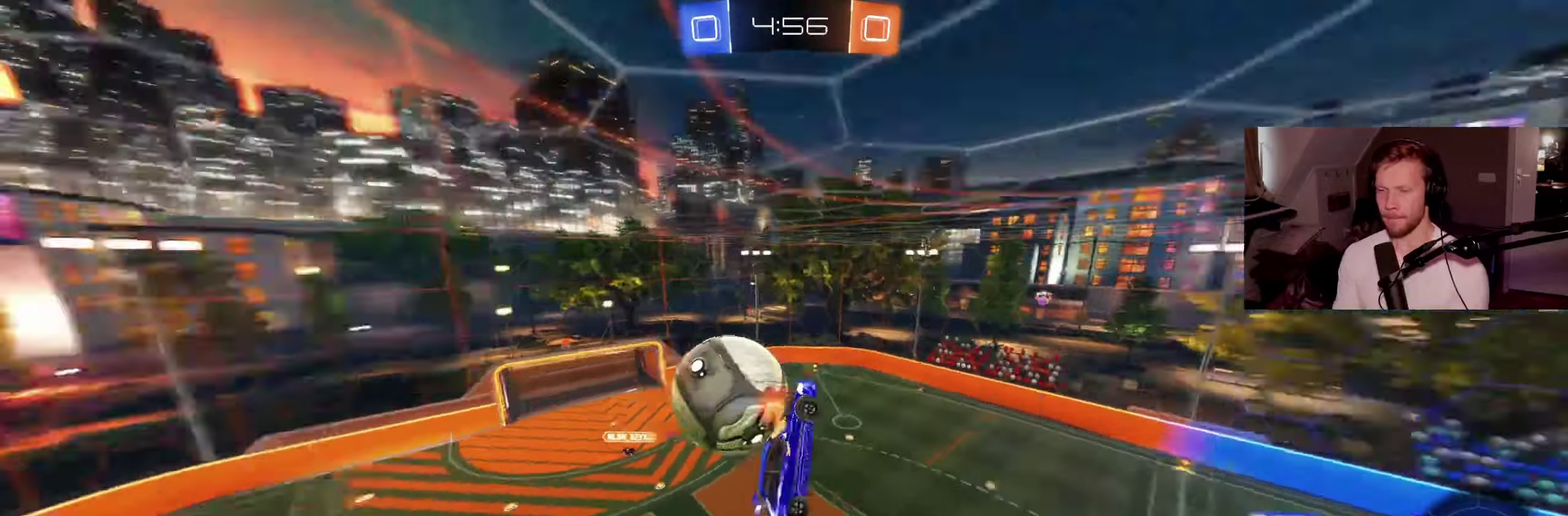
{"buttons": [], "left_stick": "down-right", "right_stick": "center"}
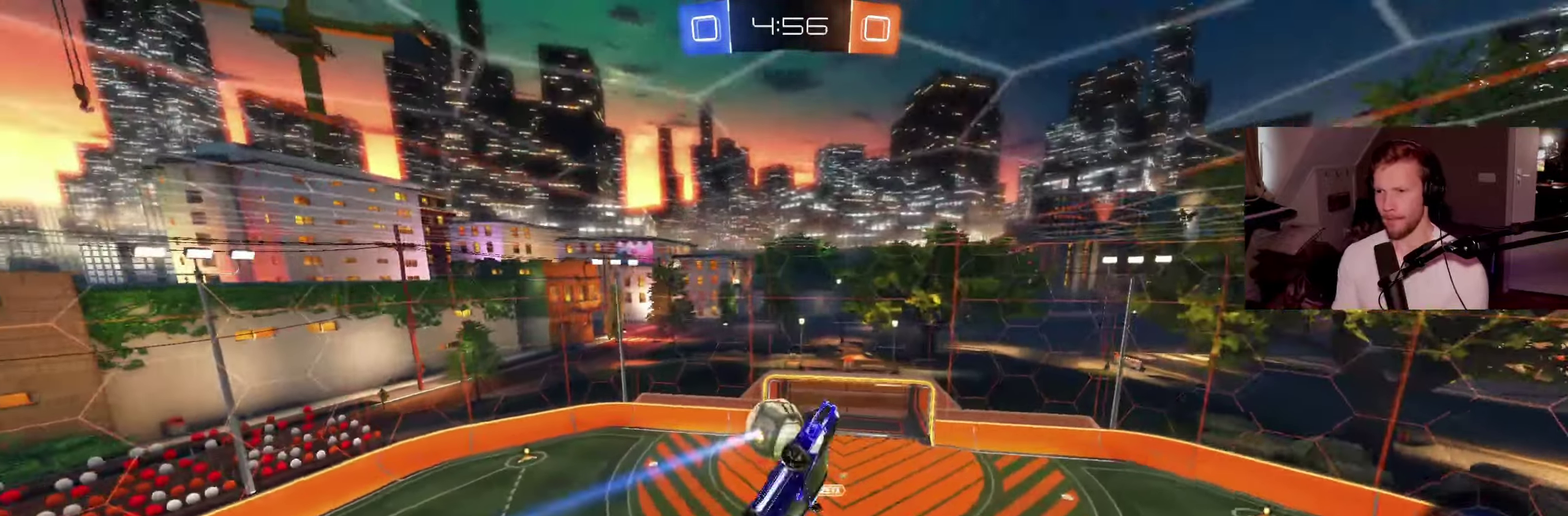
{"buttons": [], "left_stick": "right", "right_stick": "center", "events": [[34, "left_stick", "center"], [284, "left_stick", "right"]]}
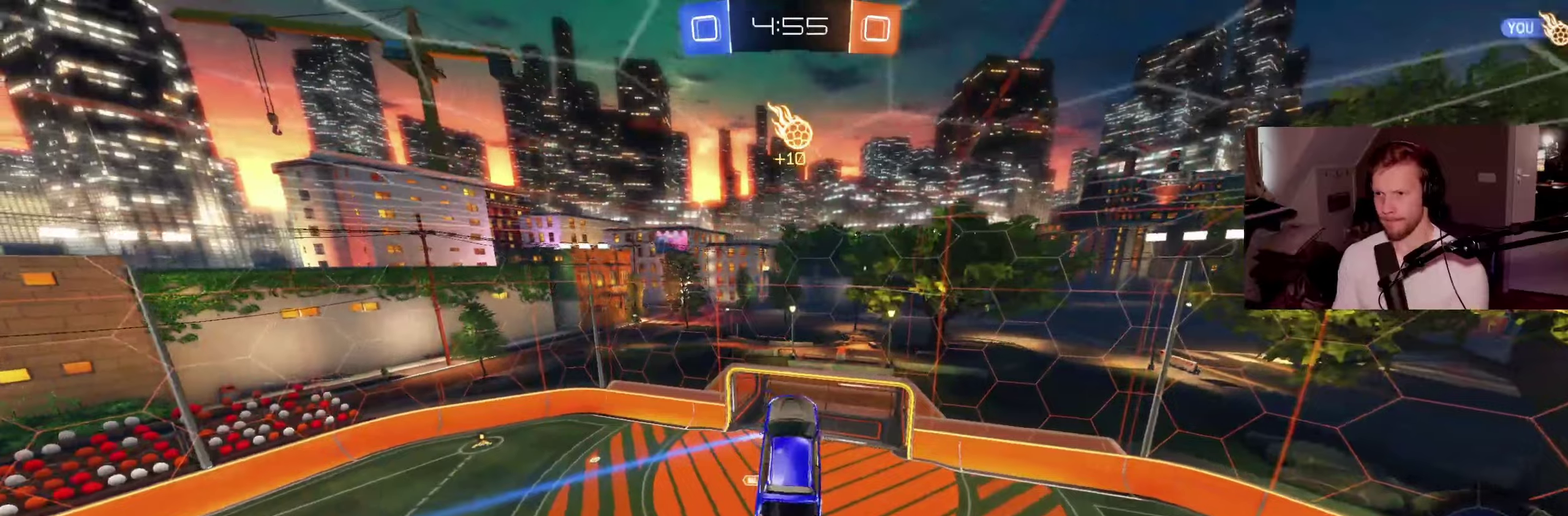
{"buttons": [], "left_stick": "center", "right_stick": "center", "events": [[117, "left_stick", "center"]]}
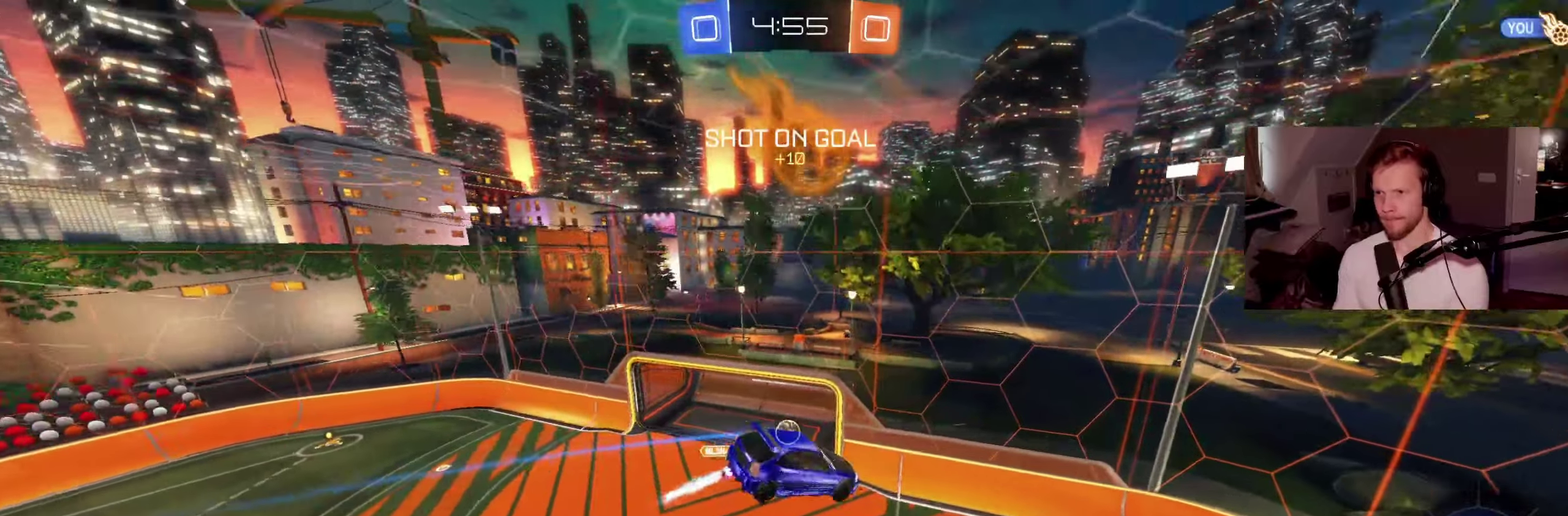
{"buttons": [], "left_stick": "center", "right_stick": "center", "events": []}